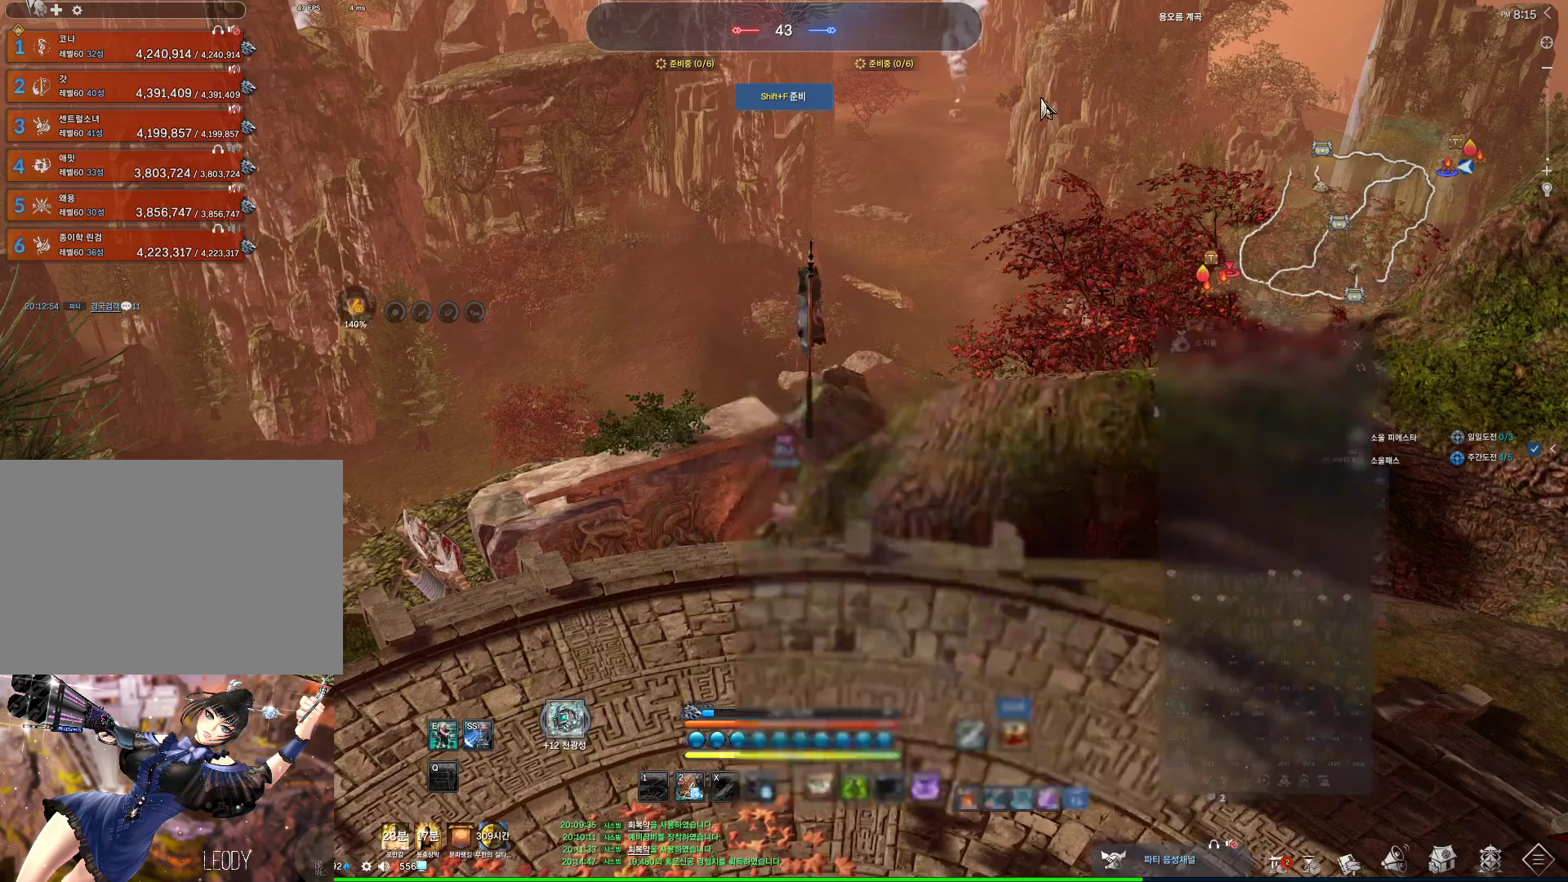
Gameplay with keyboard and mouse; each line is a JSON object with the keys and mouse buttons held at the frame after it. "events" lists presses ("down") and releases ("up") of "1", "2", "3", "4", "5", "a", "alt", "c", "ctrl", "d", "e", "f", "m", "q", "r", "s", "shift", "space", "t", "tab", "tilde", "v", "w", "x", "z", "mouse_left", "mouse_wheel" and "mouse_right" between this image and that frame as [ms after this image, input, new state], when the widget could be followed in between. "mouse_left", "mouse_wheel", "mouse_right" = the "left", "wheel", "right" buttons of the "mouse" list. No other keys are recorded. "wheel" means that the mouse wheel is clicked or scrolled. Not read: mouse_move other_keys.
{"keys": [], "mouse": [], "events": [[300, "mouse_left", "down"], [367, "mouse_right", "down"], [433, "mouse_left", "up"], [433, "mouse_right", "up"]]}
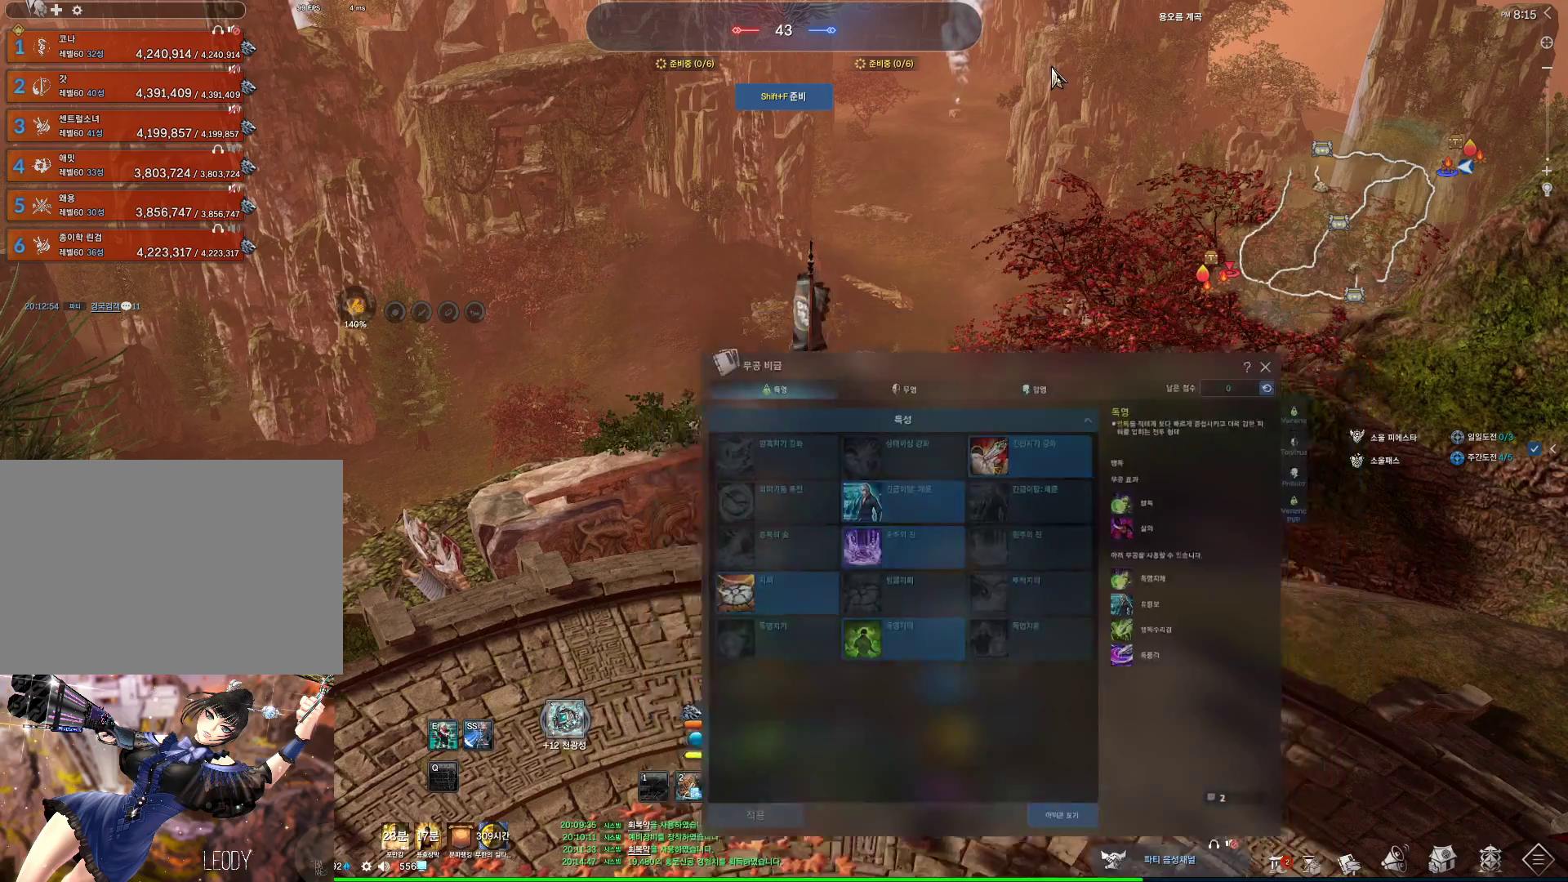
{"keys": [], "mouse": [], "events": []}
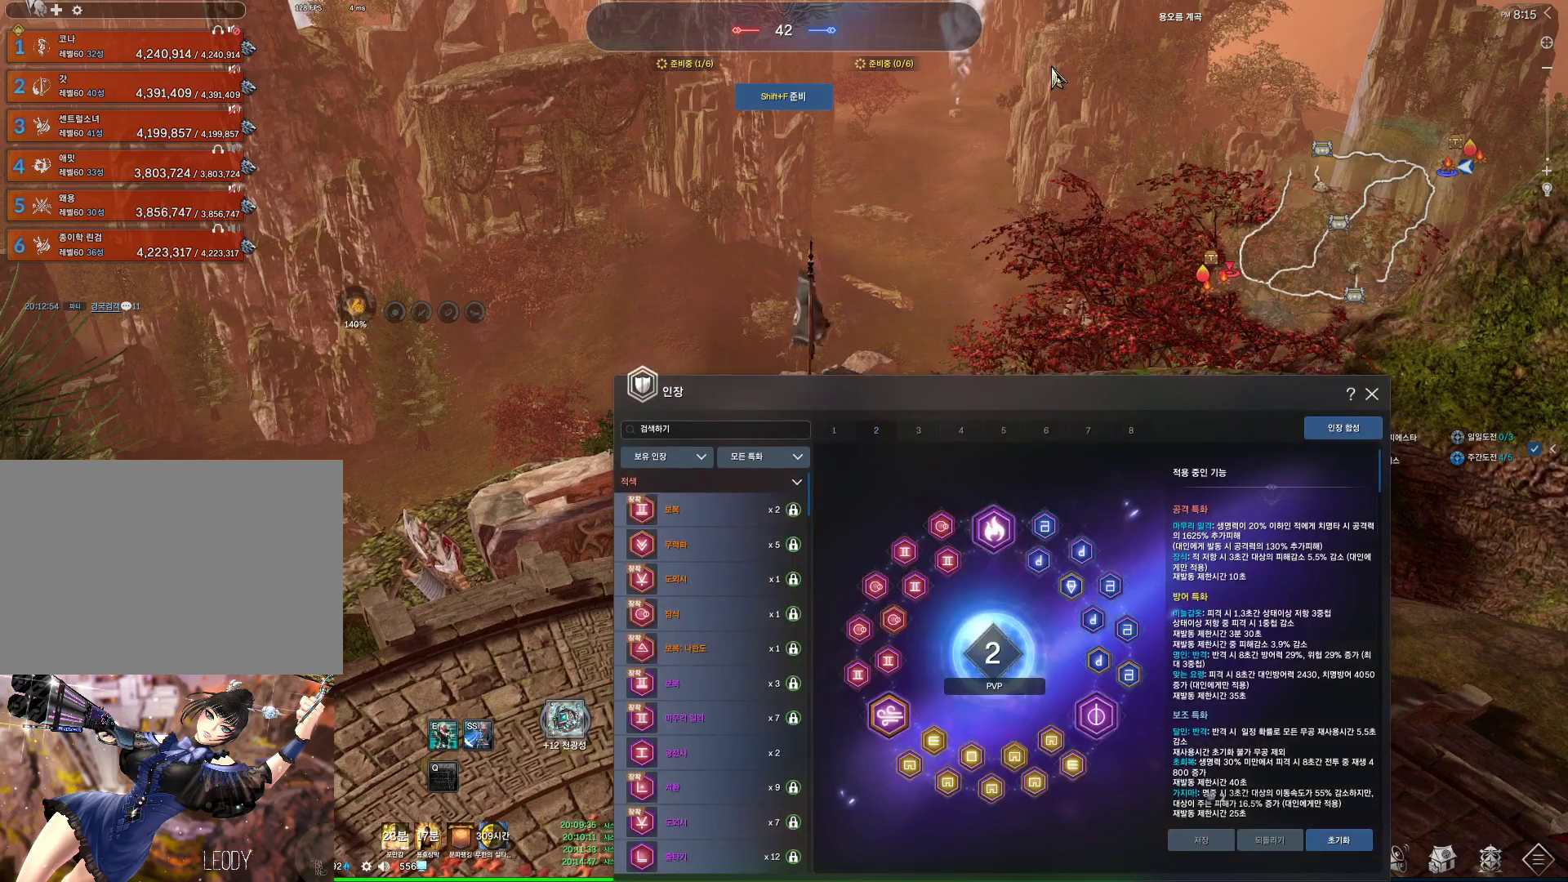
{"keys": ["space", "w"], "mouse": [], "events": [[200, "a", "down"], [200, "w", "down"], [400, "a", "up"], [400, "space", "down"]]}
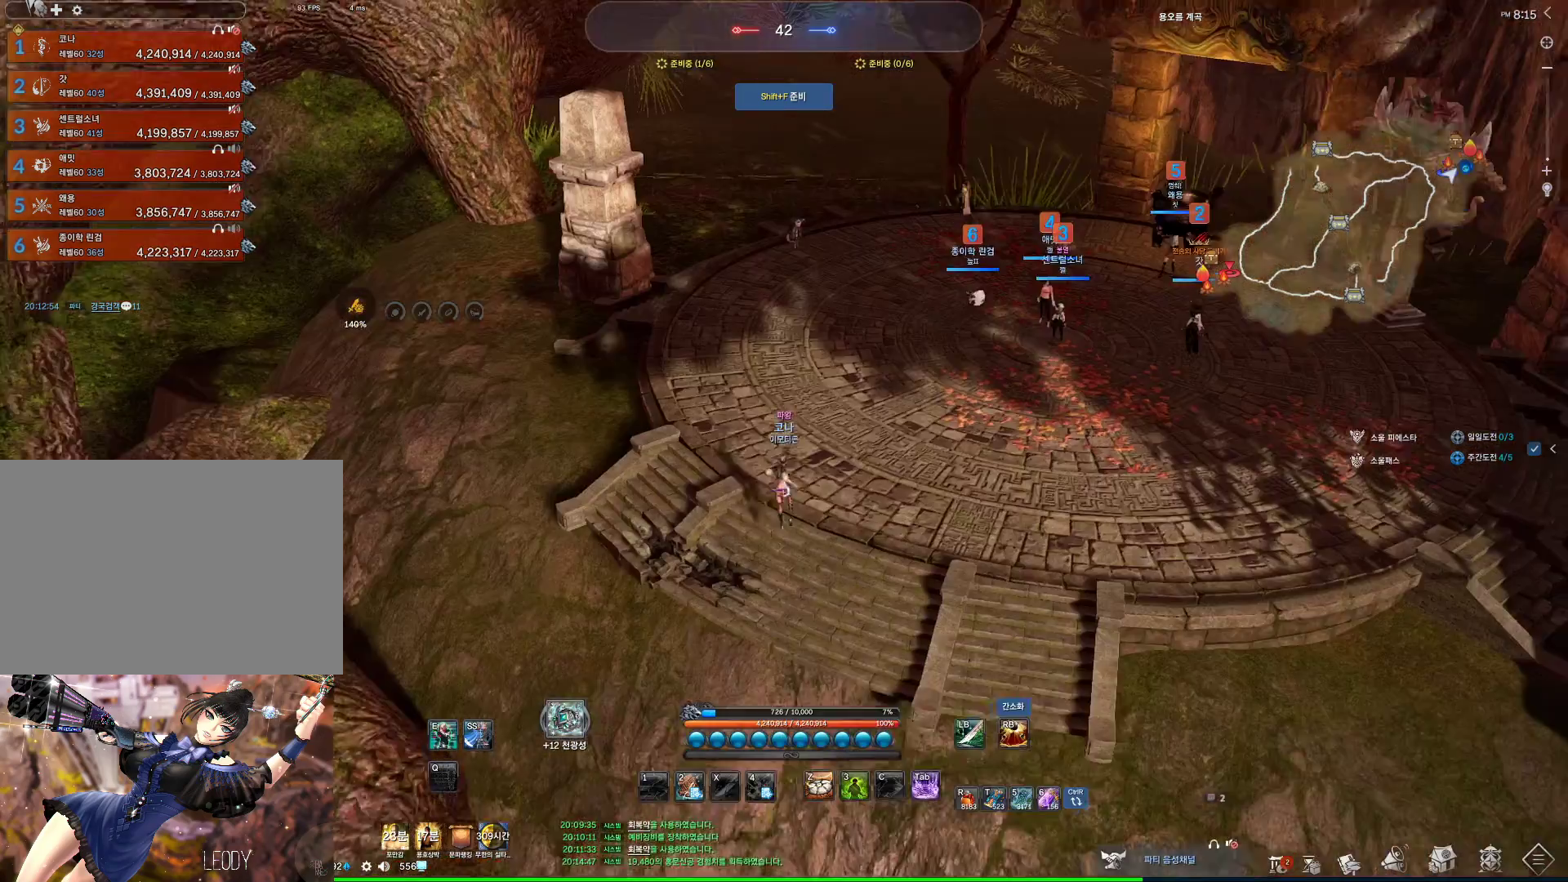
{"keys": ["alt", "w"], "mouse": [], "events": [[33, "space", "up"], [433, "alt", "down"]]}
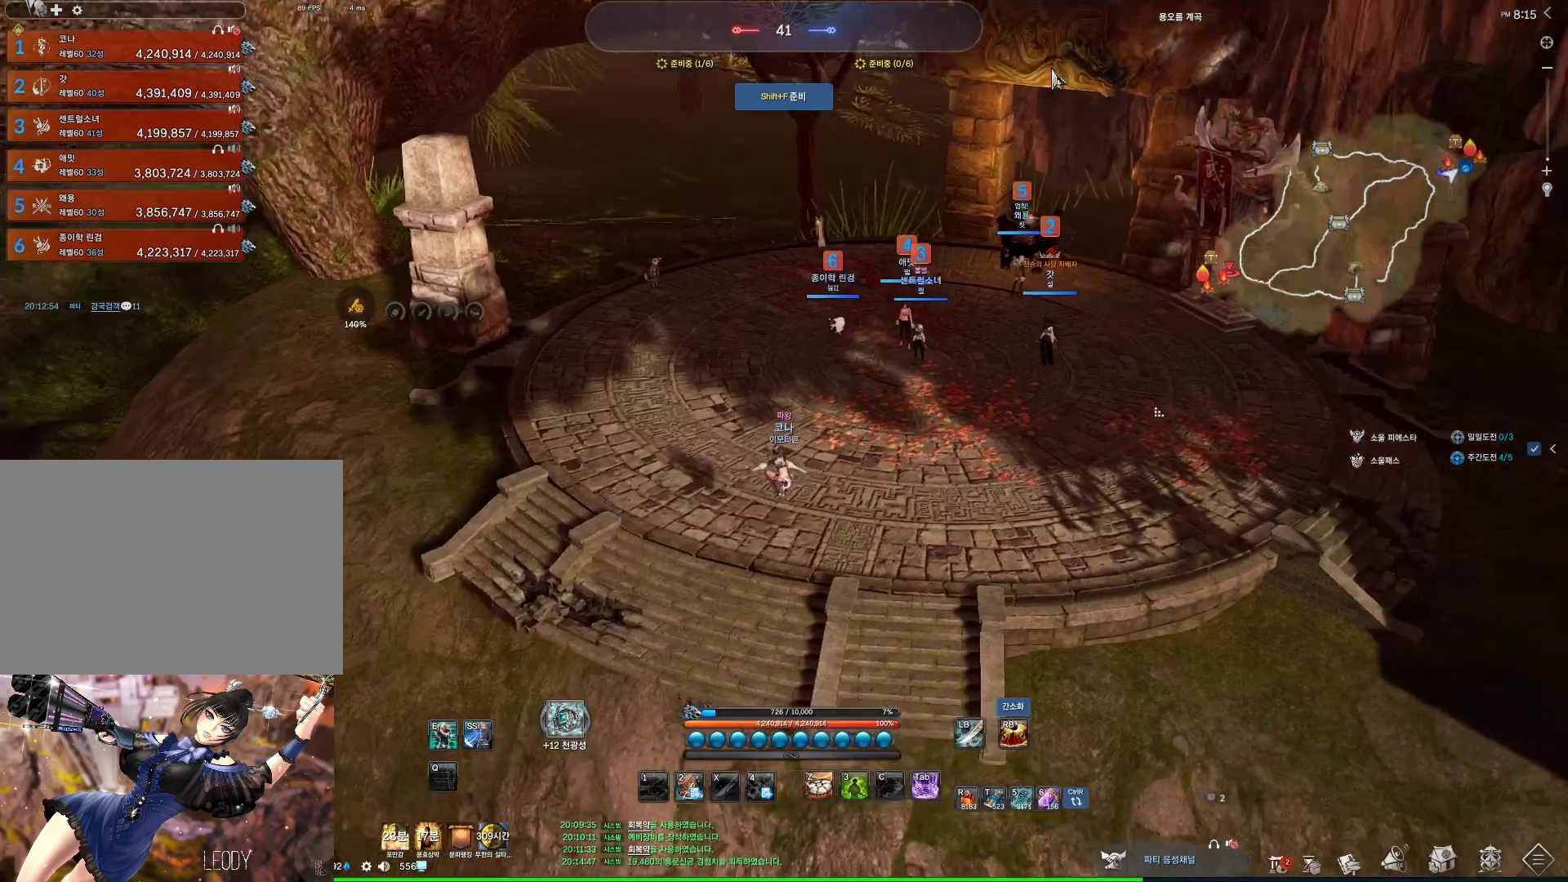
{"keys": ["alt", "d", "w"], "mouse": [], "events": [[33, "d", "down"], [333, "mouse_left", "down"], [467, "mouse_left", "up"]]}
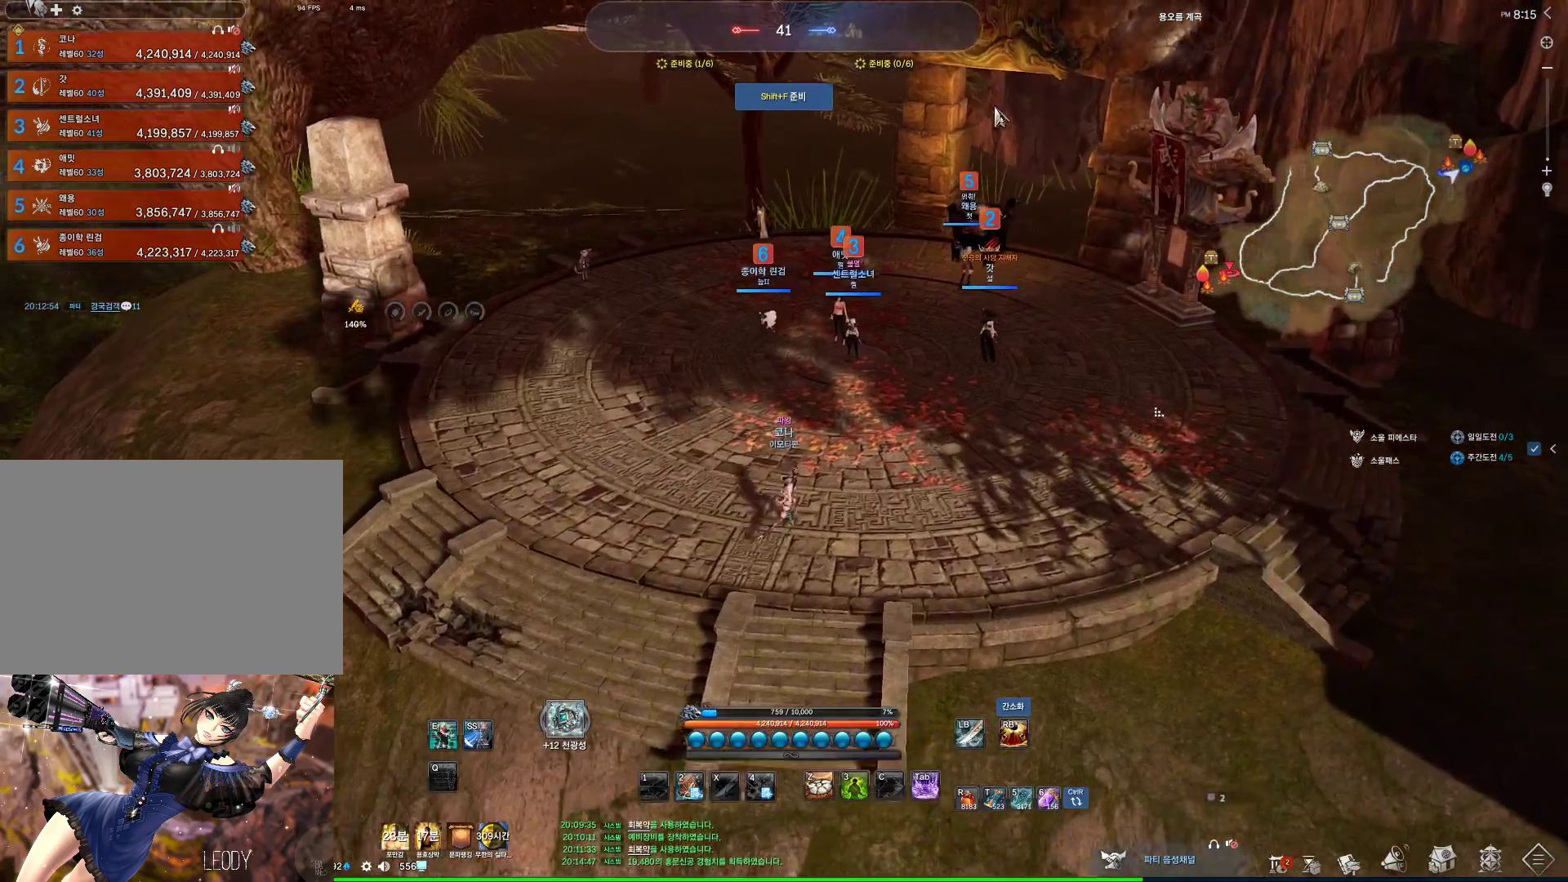
{"keys": ["alt", "d", "w"], "mouse": ["left", "right"], "events": [[267, "mouse_left", "down"], [267, "mouse_right", "down"], [400, "mouse_left", "up"], [400, "mouse_right", "up"], [433, "mouse_left", "down"], [467, "mouse_right", "down"]]}
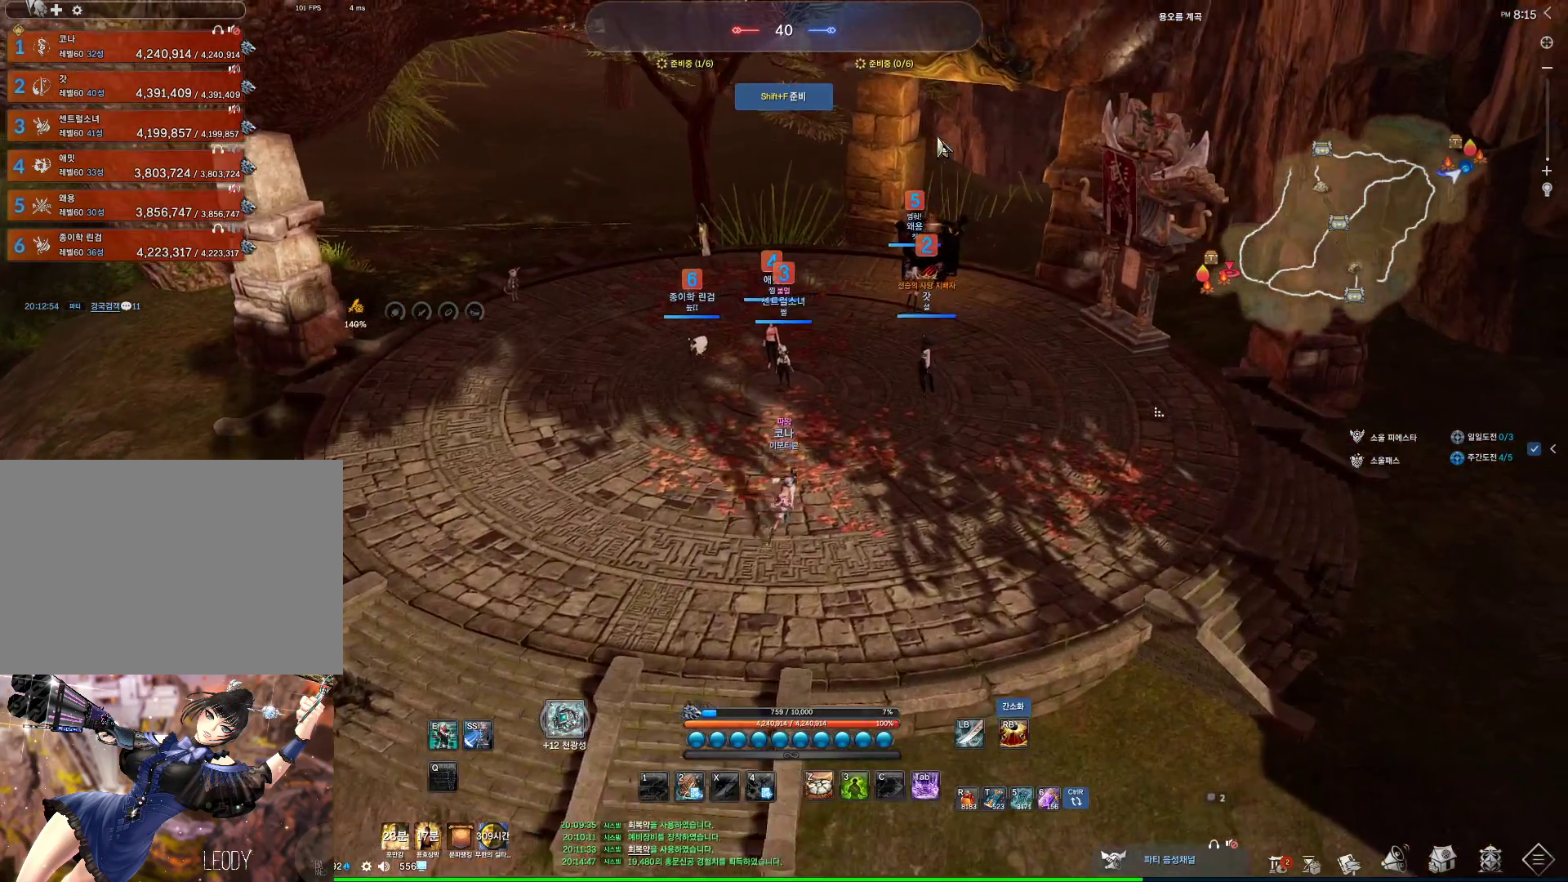
{"keys": [], "mouse": [], "events": [[67, "mouse_right", "up"], [133, "mouse_left", "up"], [167, "alt", "up"], [367, "space", "down"], [400, "d", "up"], [400, "w", "up"], [500, "space", "up"]]}
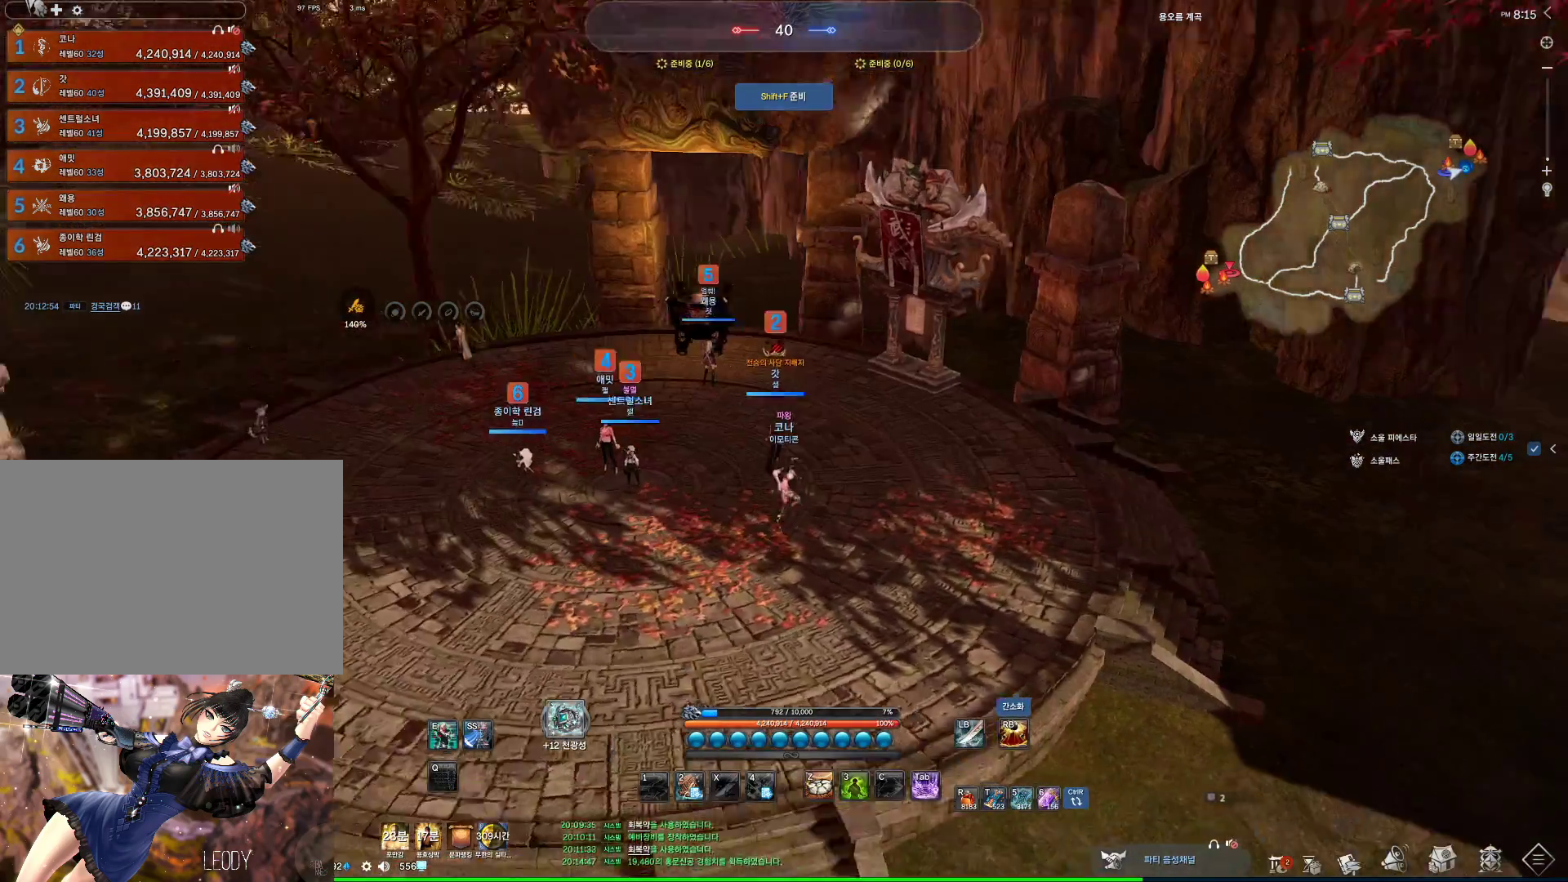
{"keys": ["alt", "d"], "mouse": [], "events": [[200, "alt", "down"], [500, "d", "down"]]}
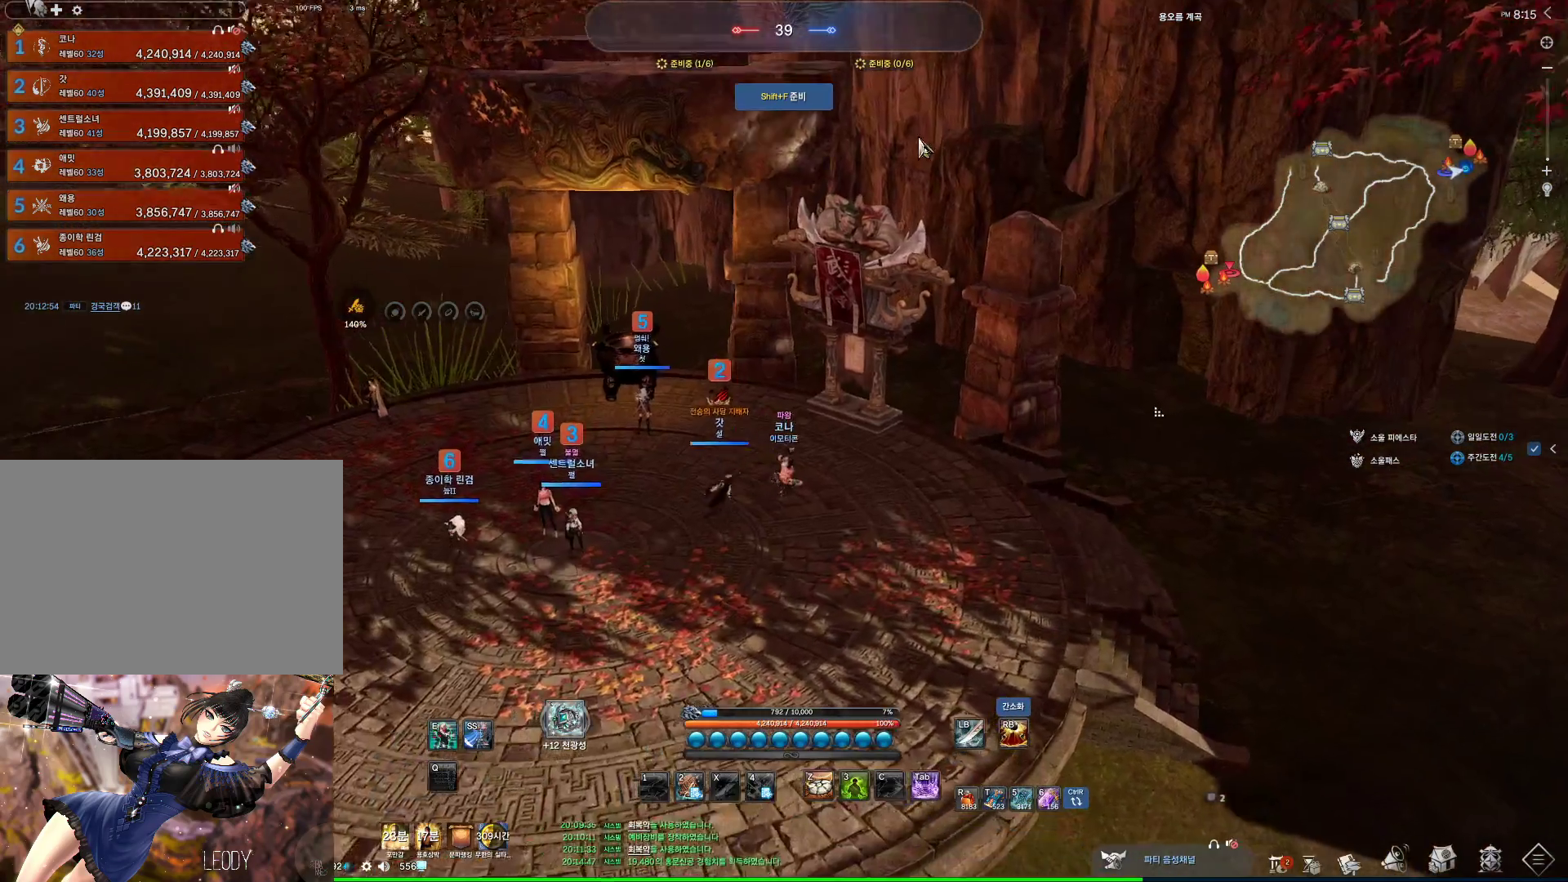
{"keys": ["alt", "w"], "mouse": [], "events": [[67, "w", "down"], [300, "d", "up"]]}
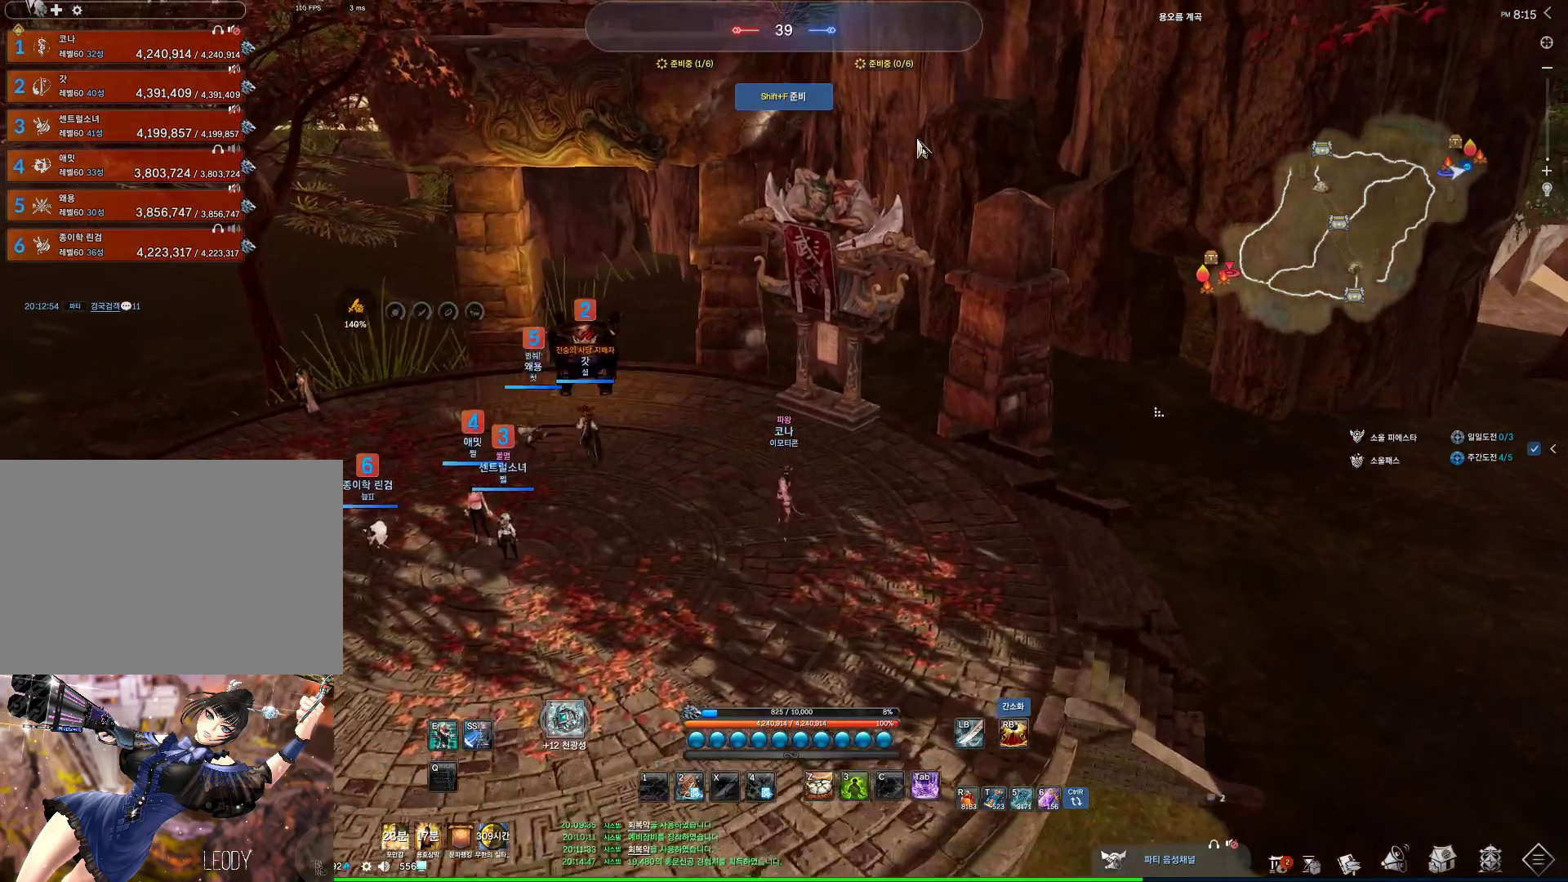
{"keys": ["alt"], "mouse": ["left", "right"], "events": [[33, "w", "up"], [400, "mouse_left", "down"], [400, "mouse_right", "down"]]}
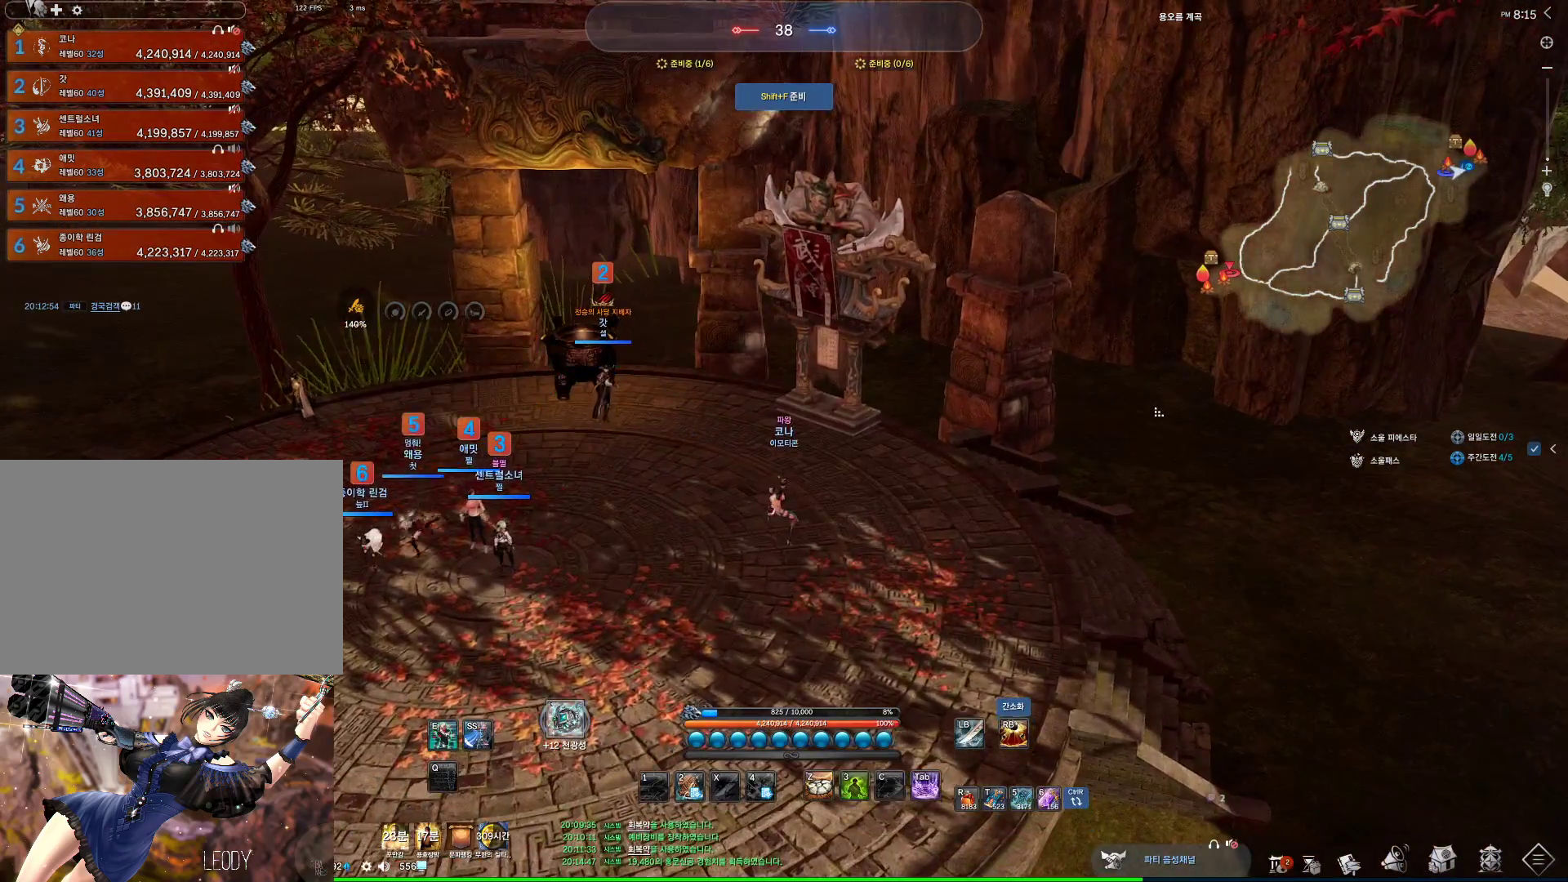
{"keys": [], "mouse": [], "events": [[33, "mouse_left", "up"], [33, "mouse_right", "up"], [133, "mouse_left", "down"], [133, "mouse_right", "down"], [233, "mouse_left", "up"], [300, "mouse_right", "up"], [333, "alt", "up"]]}
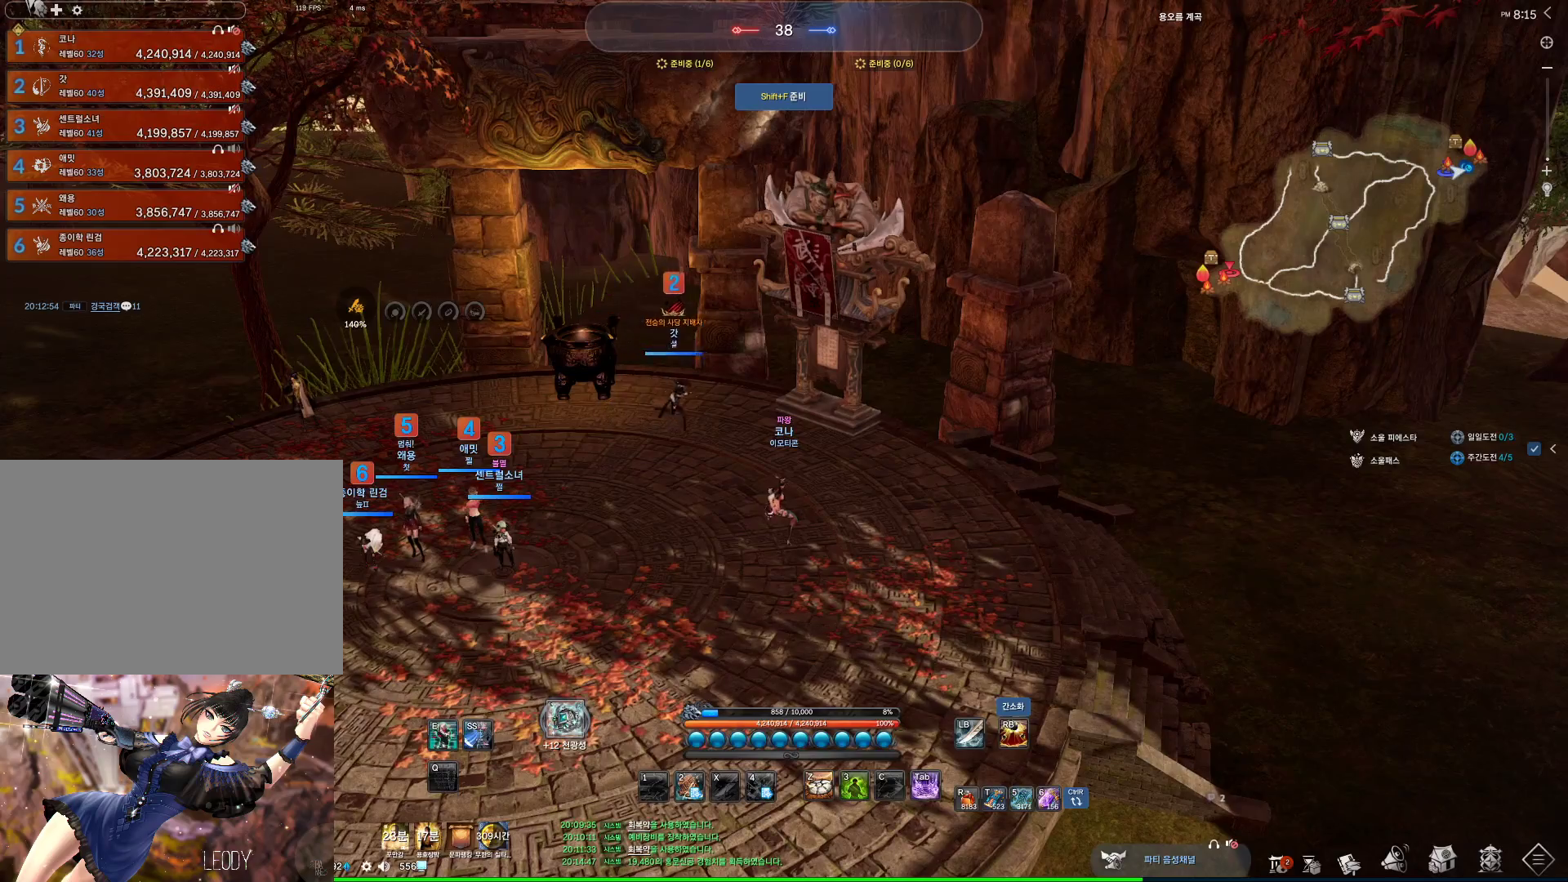
{"keys": [], "mouse": [], "events": []}
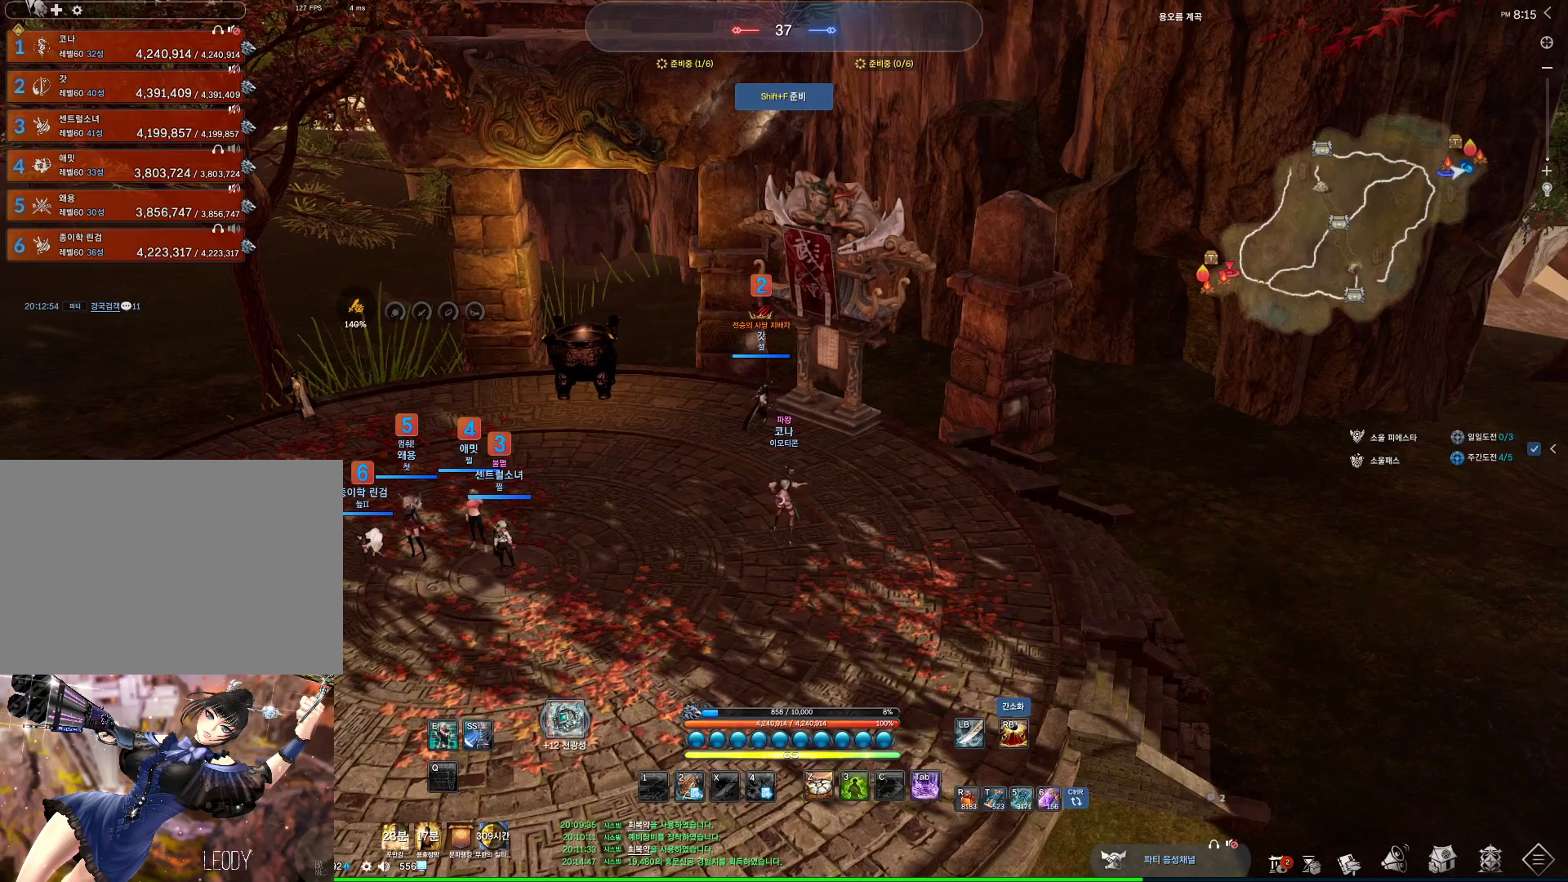
{"keys": ["alt"], "mouse": ["left", "right"], "events": [[33, "alt", "down"], [200, "mouse_right", "down"], [267, "mouse_left", "down"], [367, "mouse_right", "up"], [400, "mouse_left", "up"], [467, "mouse_left", "down"], [467, "mouse_right", "down"]]}
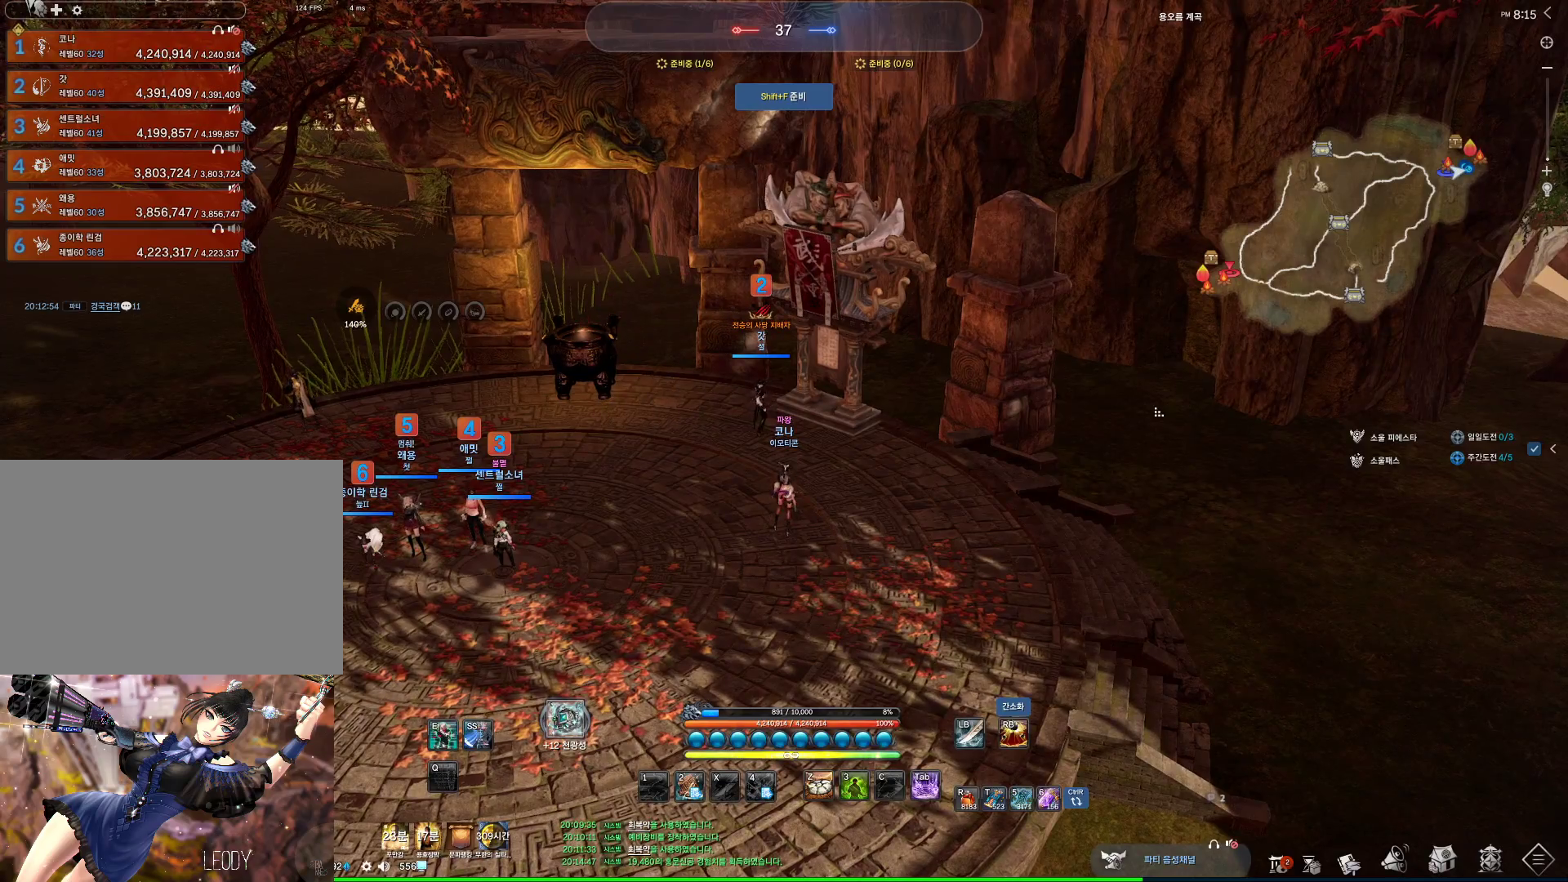
{"keys": ["a", "shift", "w"], "mouse": [], "events": [[100, "mouse_left", "up"], [100, "mouse_right", "up"], [267, "alt", "up"], [467, "a", "down"], [467, "w", "down"], [500, "shift", "down"]]}
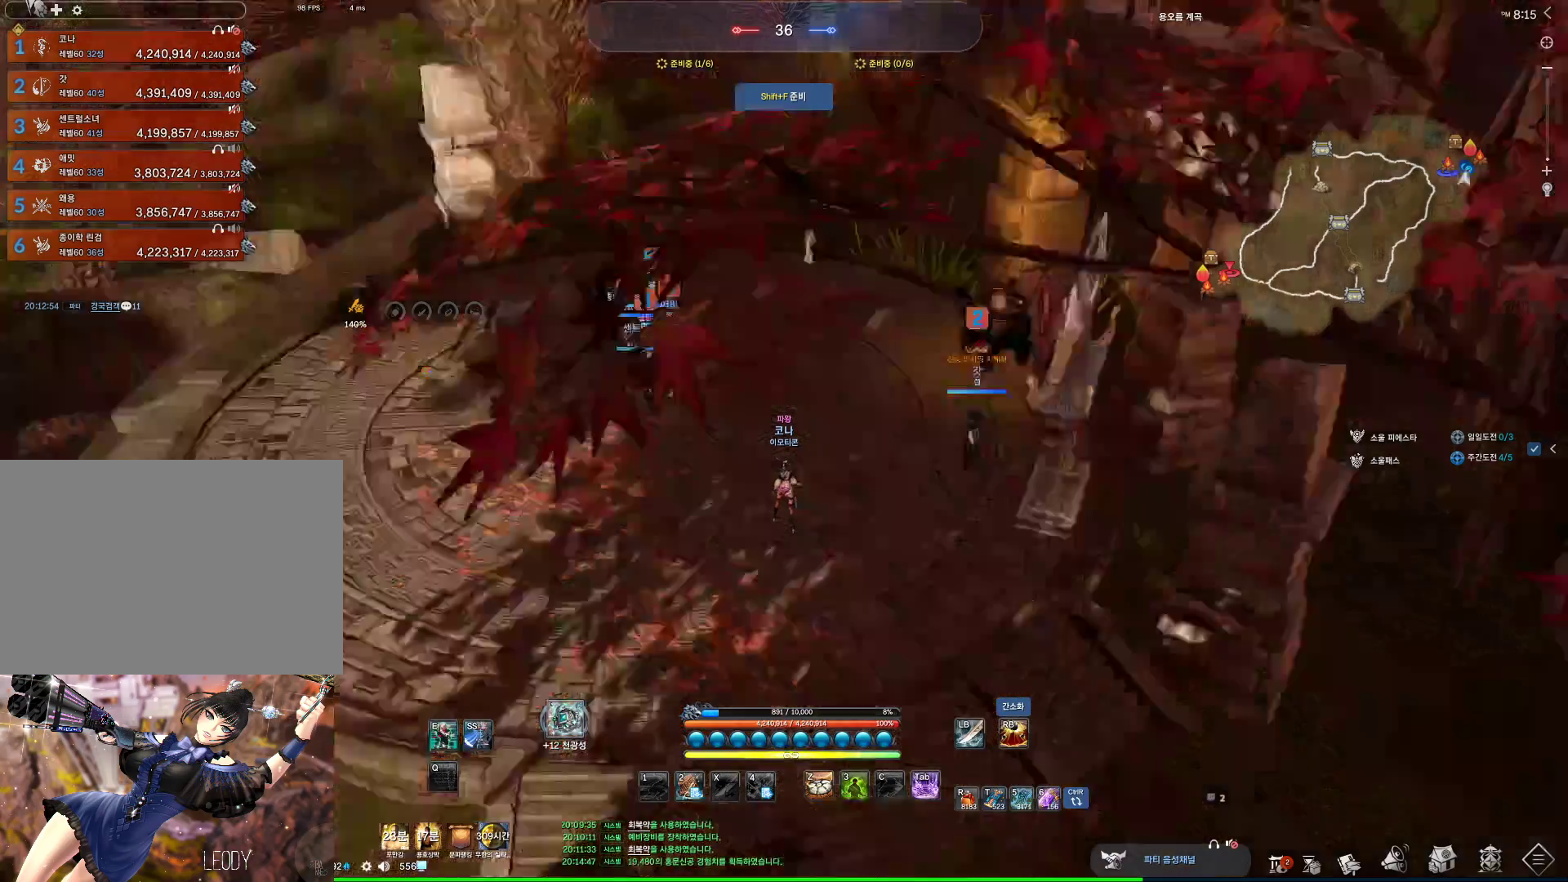
{"keys": ["d", "w"], "mouse": [], "events": [[100, "a", "up"], [167, "shift", "up"], [267, "space", "down"], [367, "d", "down"], [367, "space", "up"]]}
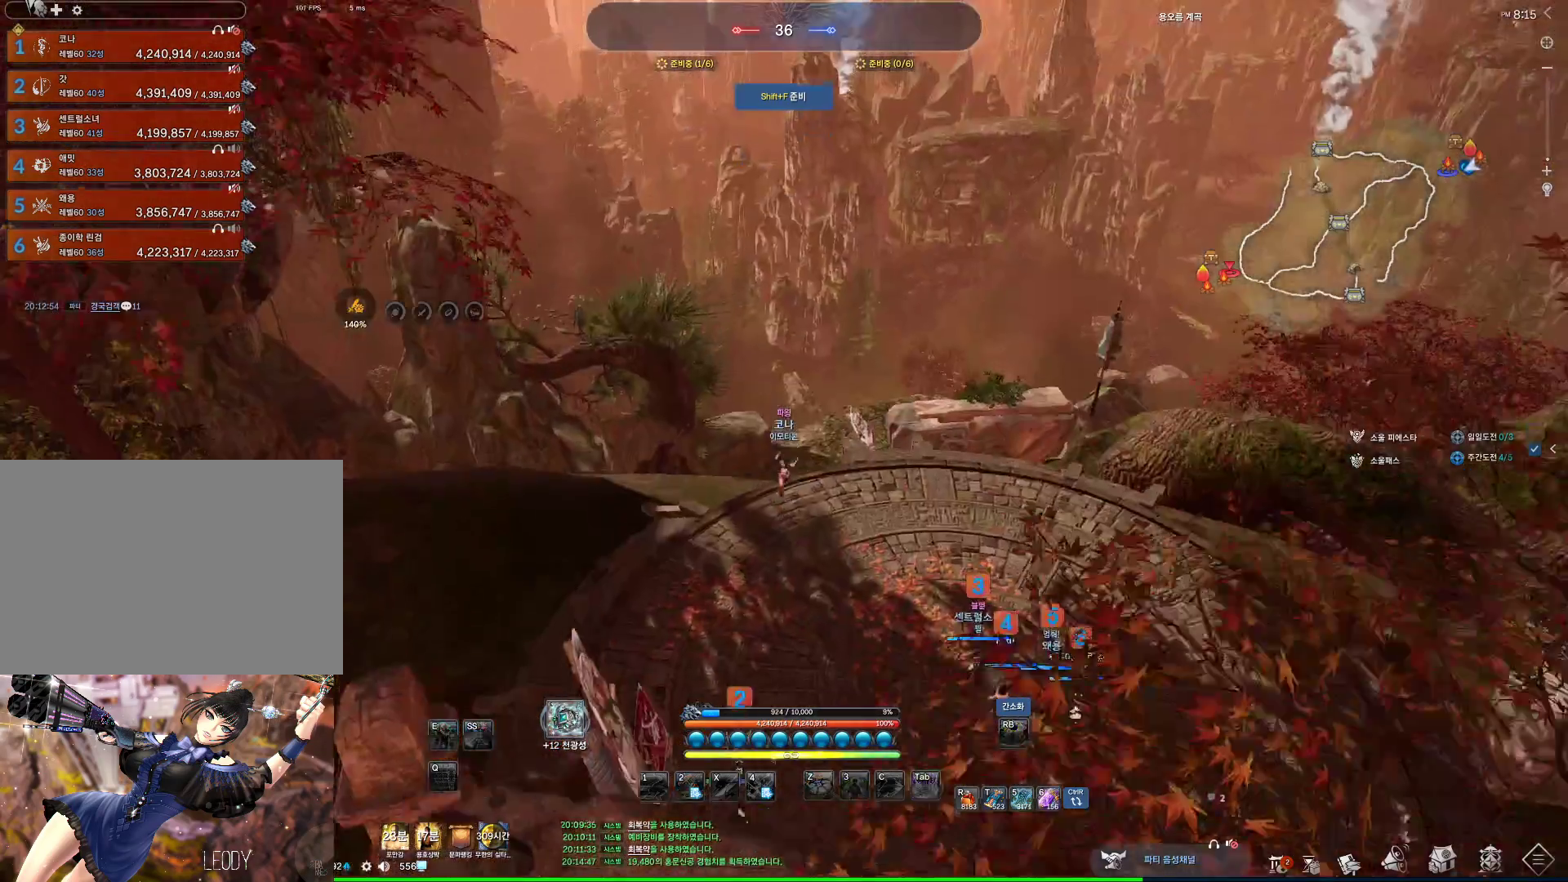
{"keys": ["alt", "d", "w"], "mouse": [], "events": [[133, "alt", "down"], [367, "mouse_left", "down"], [367, "mouse_right", "down"], [433, "mouse_left", "up"], [433, "mouse_right", "up"]]}
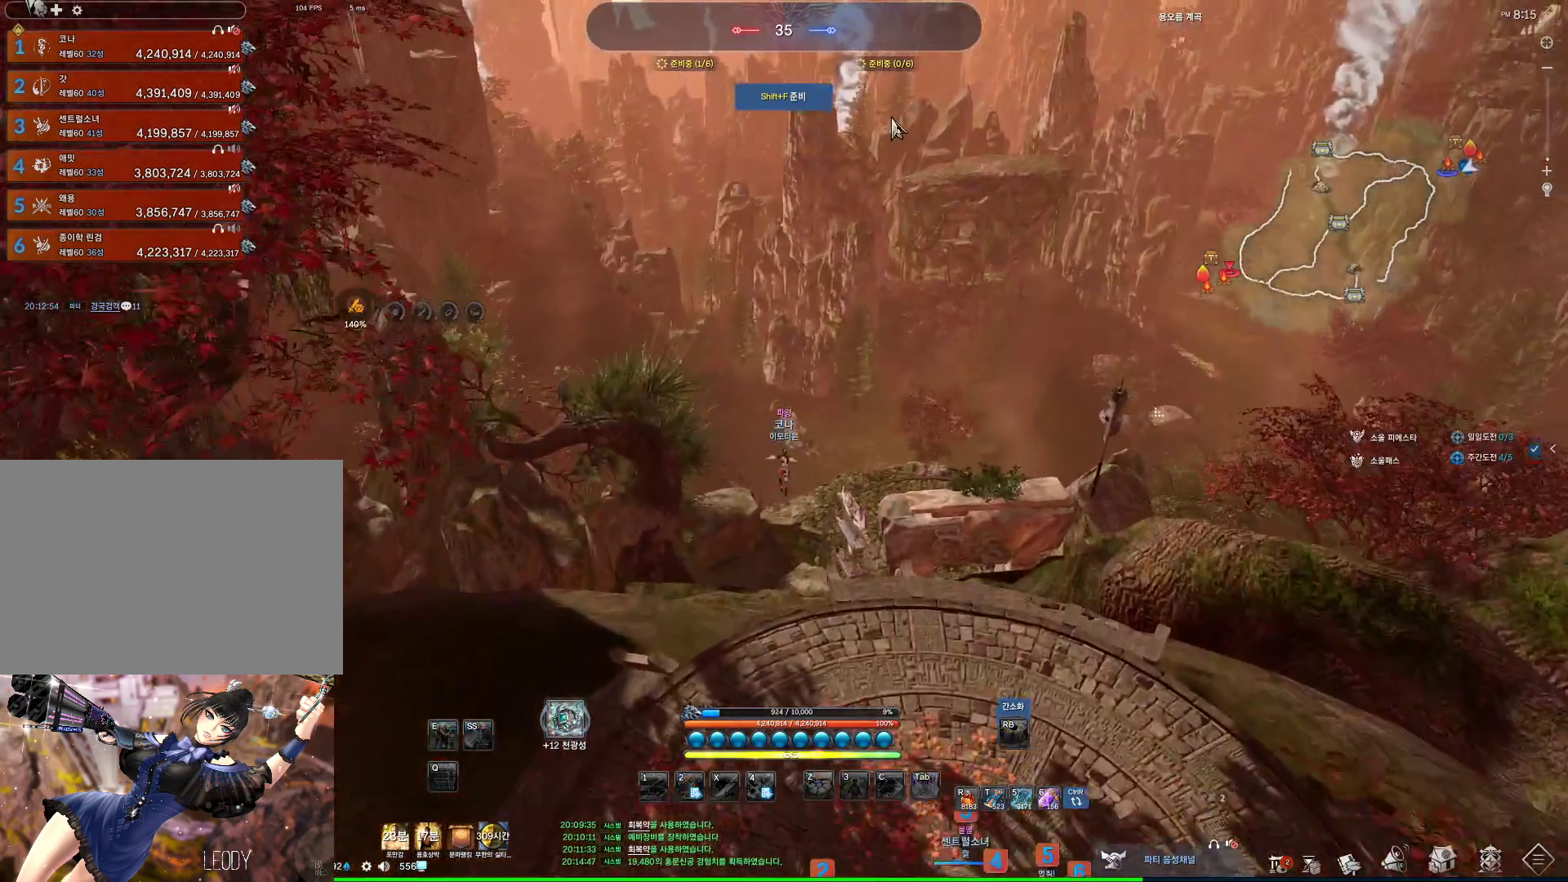
{"keys": [], "mouse": [], "events": [[100, "mouse_left", "down"], [100, "mouse_right", "down"], [233, "alt", "up"], [233, "mouse_left", "up"], [233, "mouse_right", "up"], [333, "d", "up"], [367, "w", "up"]]}